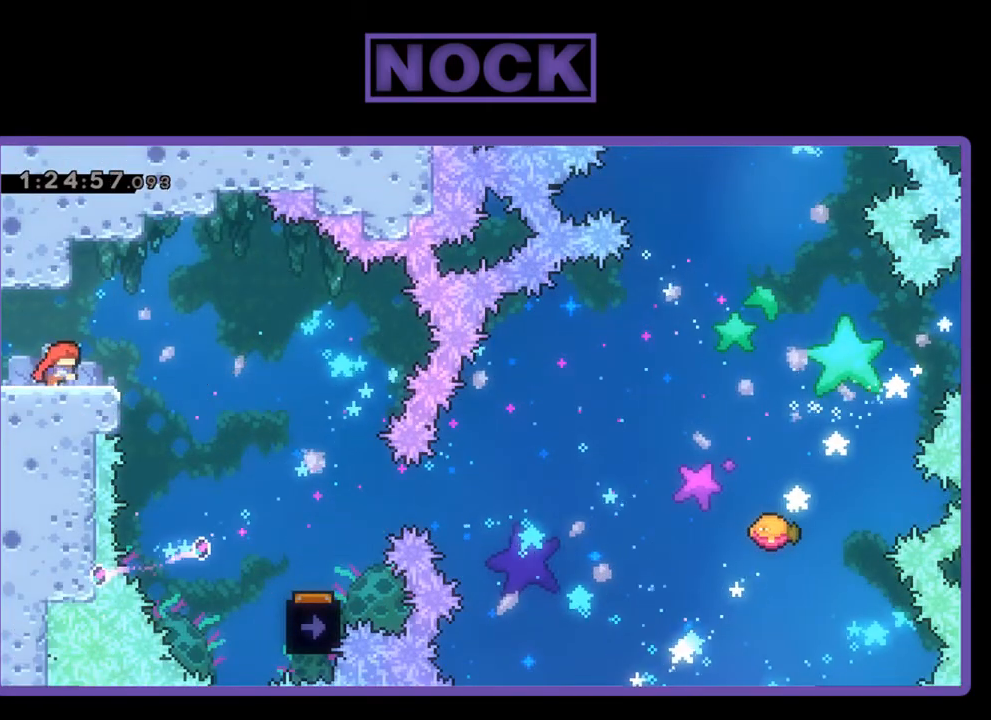
Gameplay with a controller (PlayStation layout); each line is a JSON object with the inputs held at the frame after it. "events" lists button and stick changes between this image and that frame as [ms after this image, input, new state], when the widget could be followed in between. Not read: left_stick right_stick.
{"buttons": ["R2", "DPAD_RIGHT"], "events": [[33, "CROSS", "down"], [167, "CROSS", "up"]]}
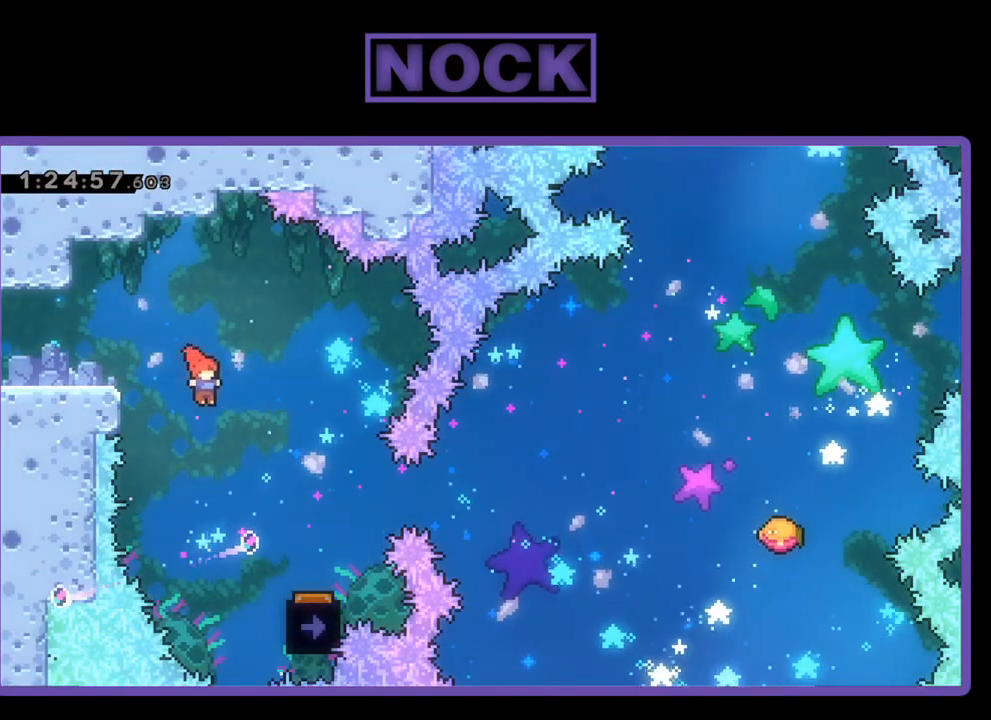
{"buttons": ["R2"], "events": [[467, "DPAD_RIGHT", "up"]]}
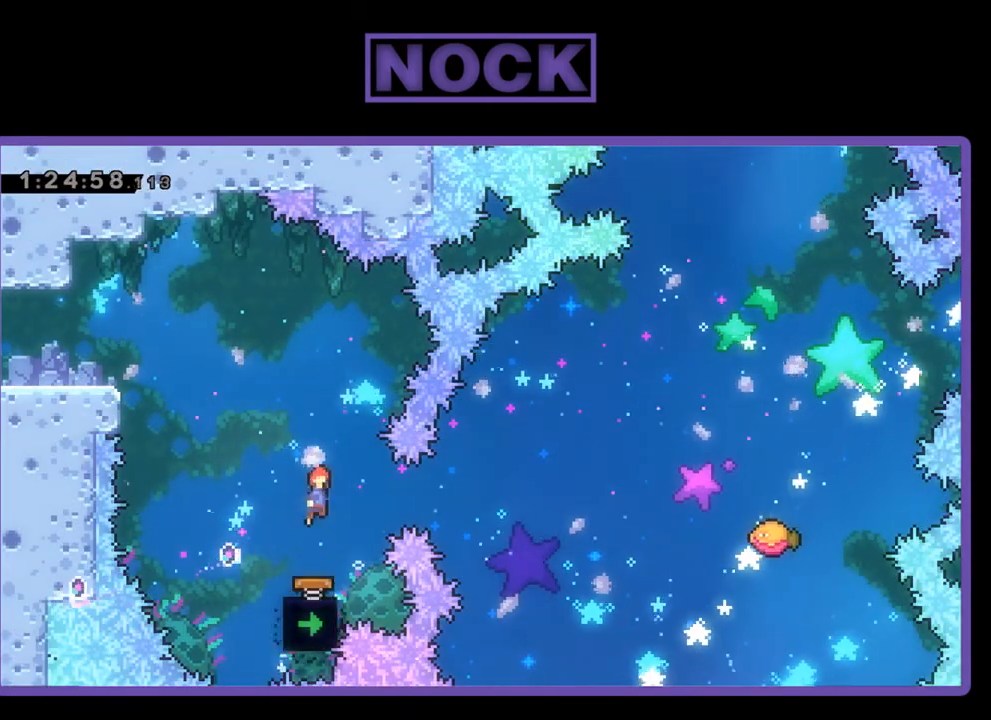
{"buttons": ["R2"], "events": [[33, "DPAD_LEFT", "down"], [167, "DPAD_LEFT", "up"]]}
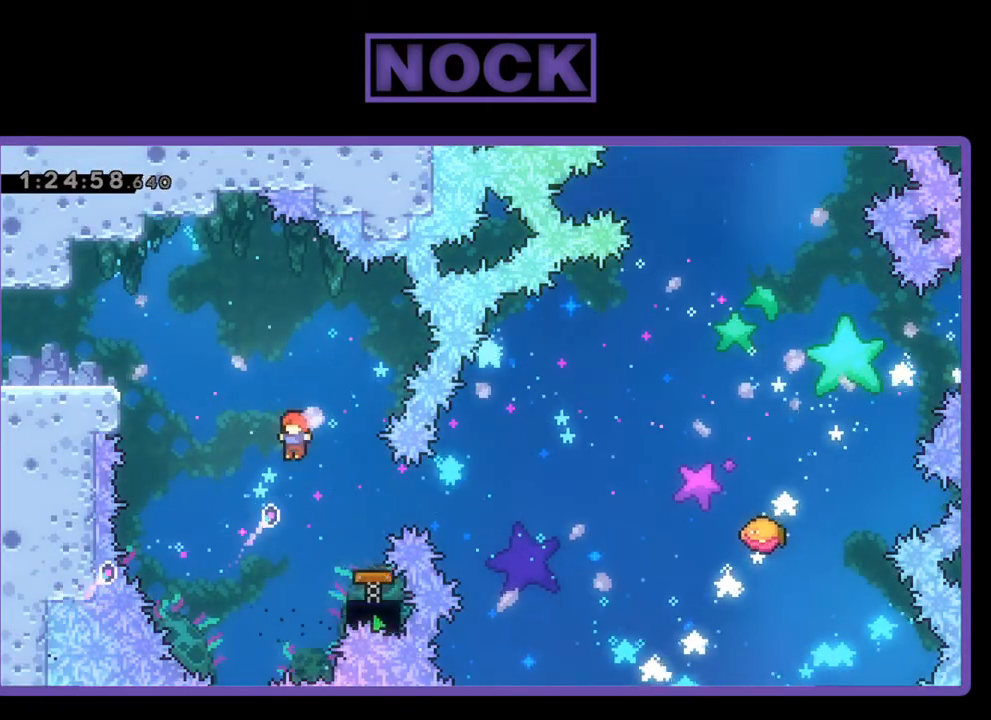
{"buttons": ["R2"], "events": [[67, "DPAD_RIGHT", "down"], [167, "CIRCLE", "down"], [267, "DPAD_UP", "down"], [400, "CIRCLE", "up"], [433, "DPAD_RIGHT", "up"], [433, "DPAD_UP", "up"]]}
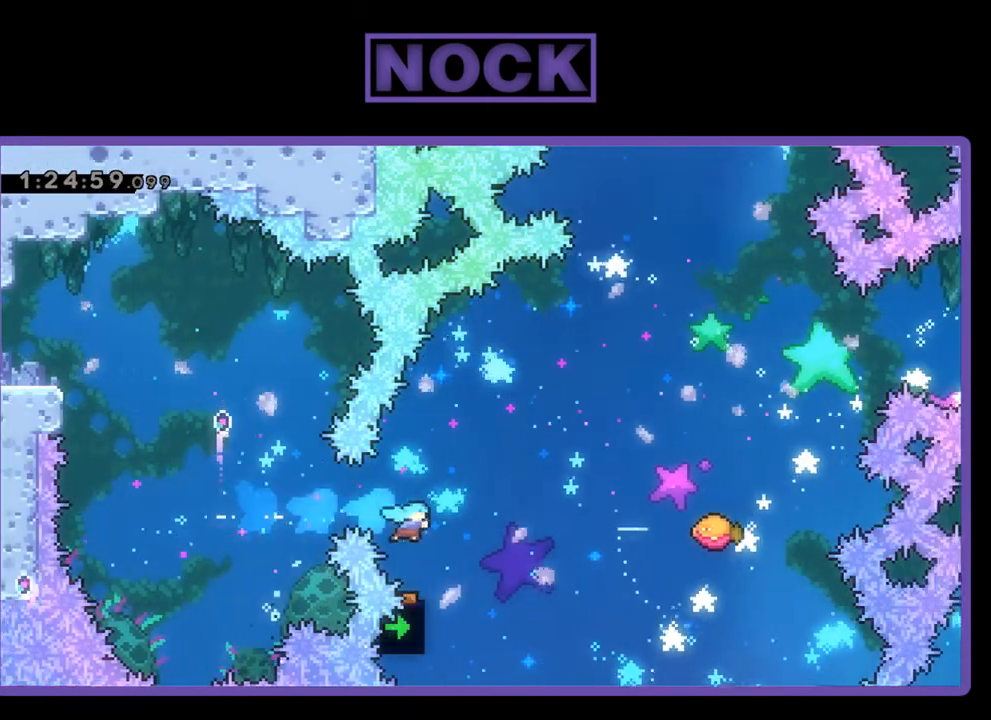
{"buttons": ["R2", "DPAD_UP", "DPAD_RIGHT"], "events": [[67, "DPAD_RIGHT", "down"], [67, "DPAD_UP", "down"]]}
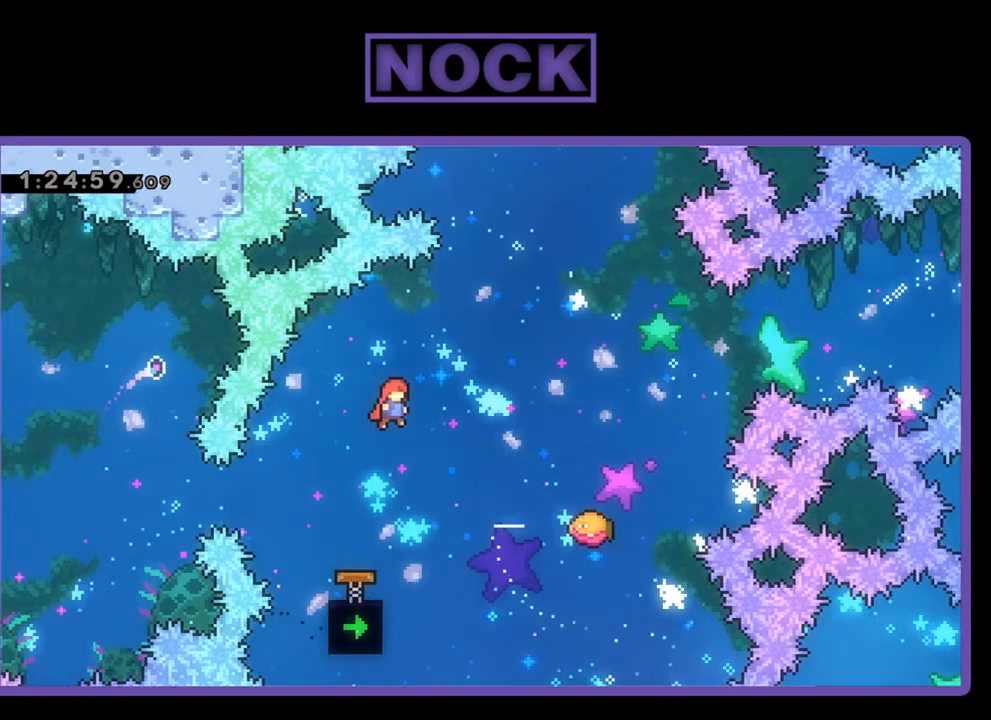
{"buttons": ["CIRCLE", "R2", "DPAD_UP", "DPAD_RIGHT"], "events": [[400, "CIRCLE", "down"]]}
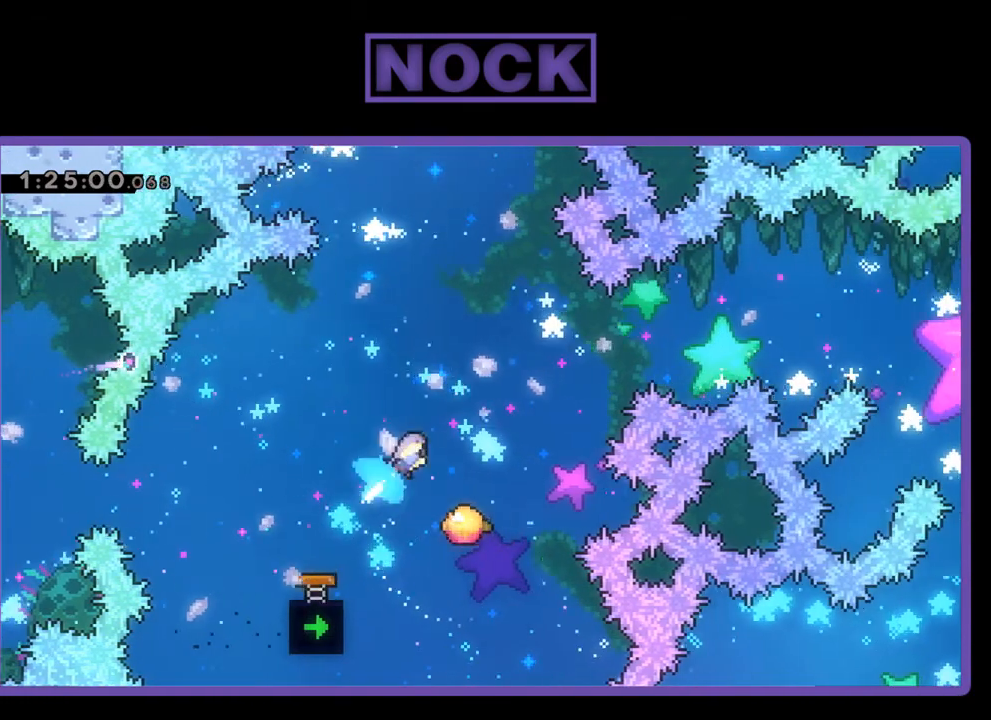
{"buttons": ["R2", "DPAD_LEFT"], "events": [[167, "CIRCLE", "up"], [167, "DPAD_RIGHT", "up"], [233, "DPAD_UP", "up"], [400, "DPAD_LEFT", "down"]]}
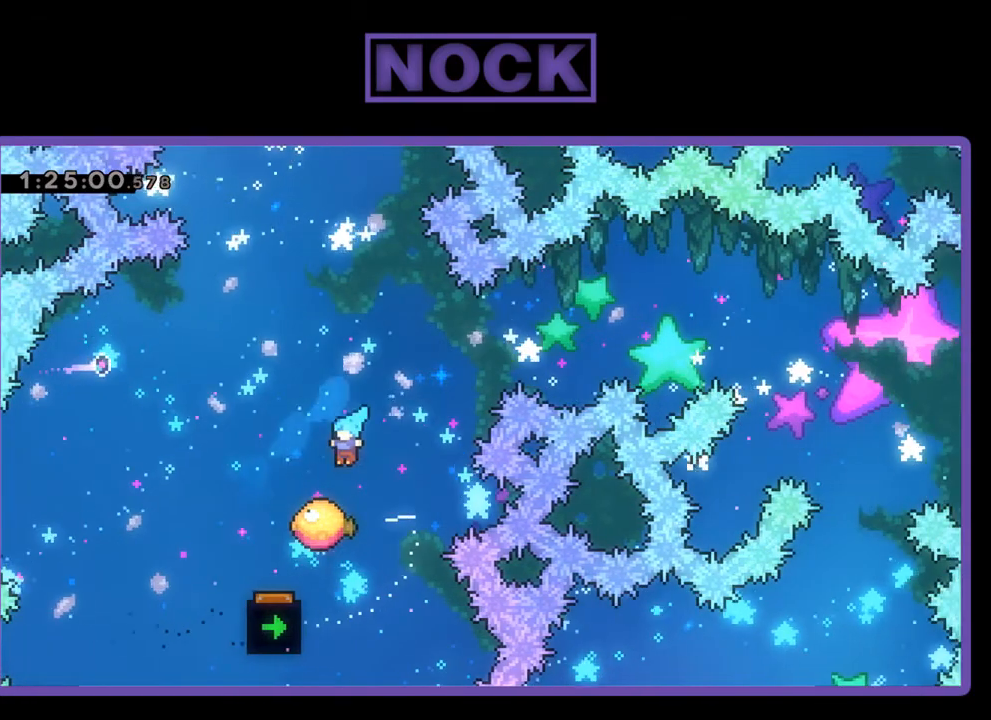
{"buttons": ["CIRCLE", "R2", "DPAD_UP", "DPAD_RIGHT"], "events": [[100, "DPAD_LEFT", "up"], [167, "DPAD_RIGHT", "down"], [200, "DPAD_UP", "down"], [333, "CIRCLE", "down"]]}
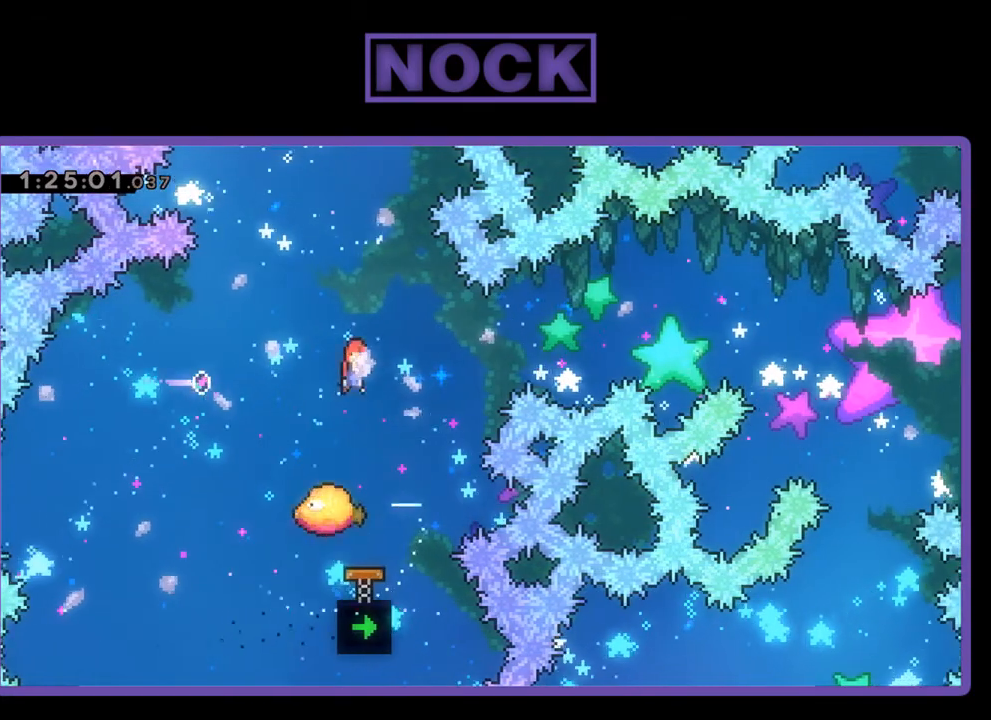
{"buttons": ["R2", "DPAD_LEFT"], "events": [[300, "CIRCLE", "up"], [300, "DPAD_UP", "up"], [333, "DPAD_RIGHT", "up"], [400, "DPAD_LEFT", "down"]]}
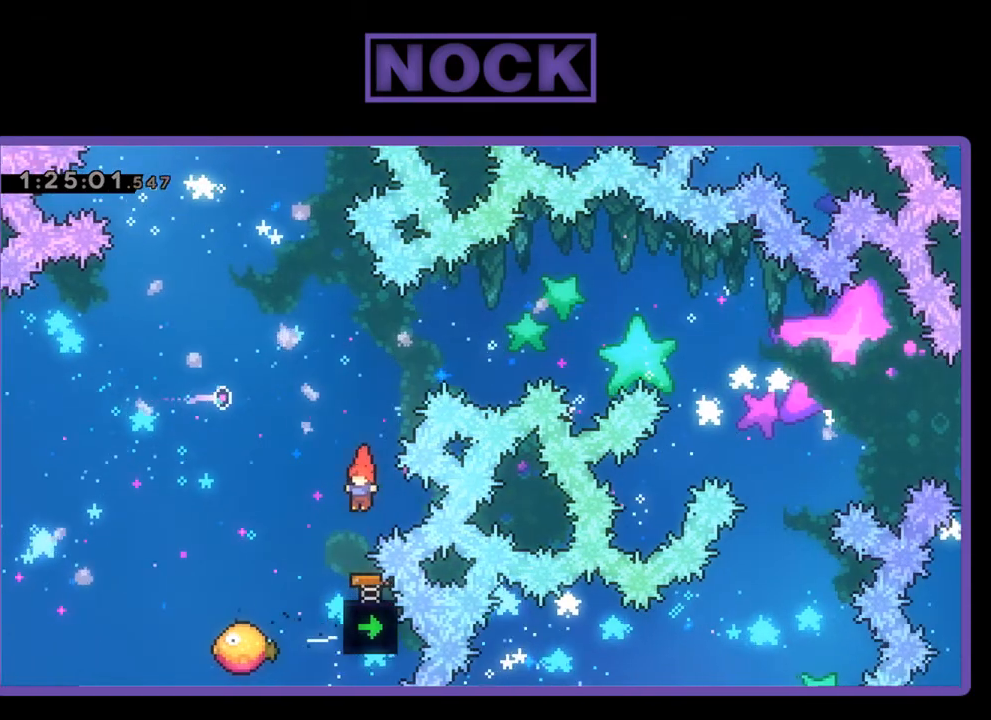
{"buttons": [], "events": [[33, "DPAD_LEFT", "up"], [100, "CIRCLE", "down"], [133, "DPAD_RIGHT", "down"], [267, "CIRCLE", "up"], [267, "R2", "up"], [300, "DPAD_RIGHT", "up"]]}
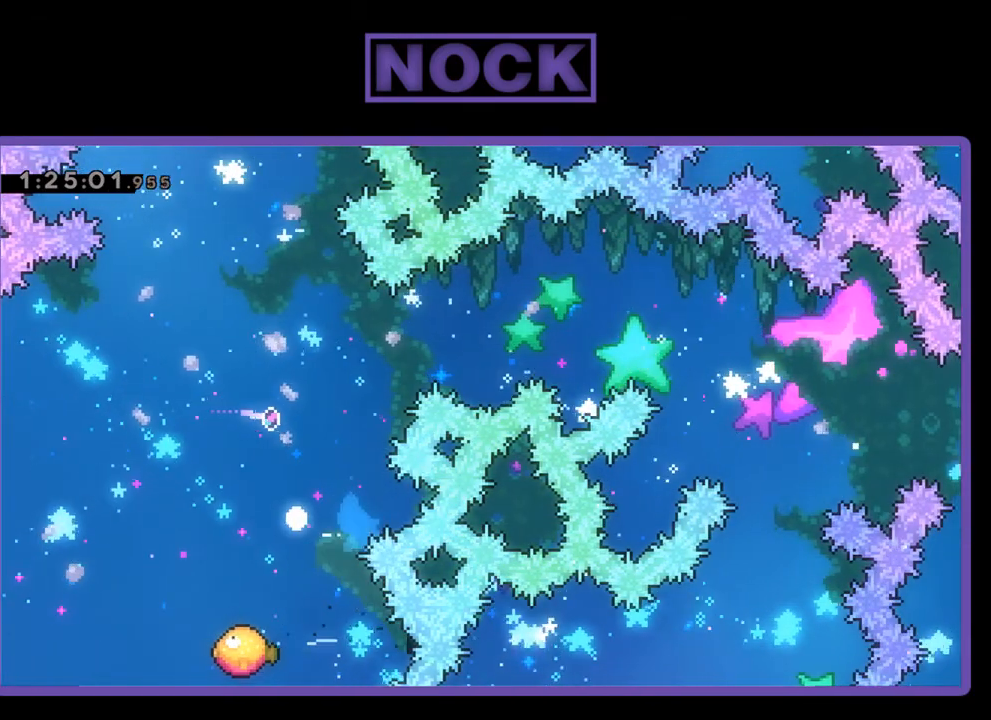
{"buttons": [], "events": []}
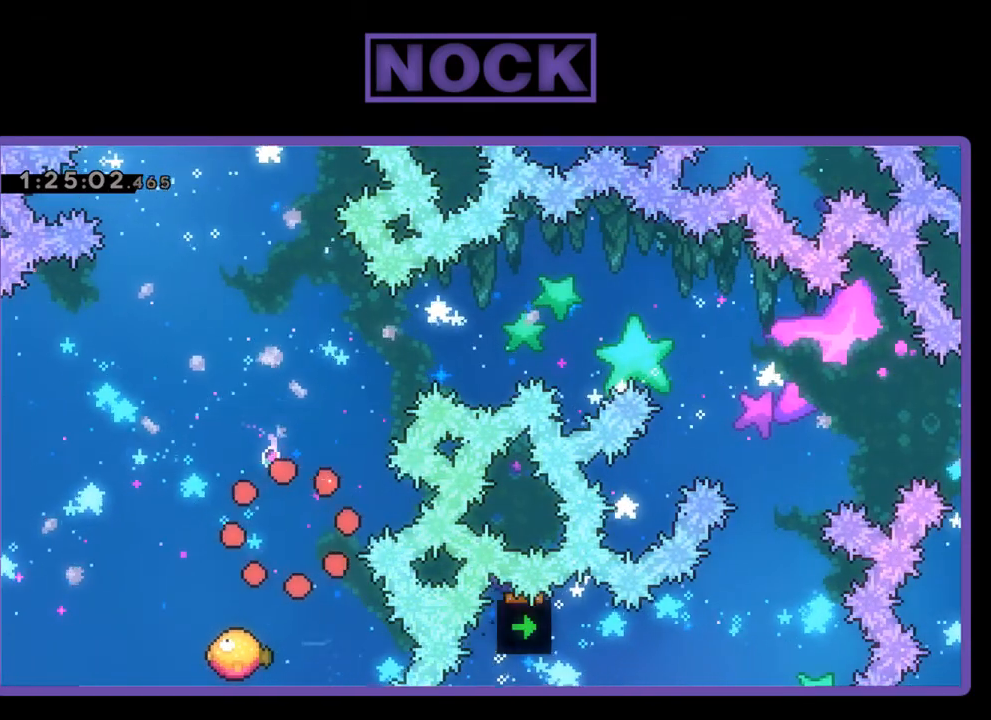
{"buttons": [], "events": []}
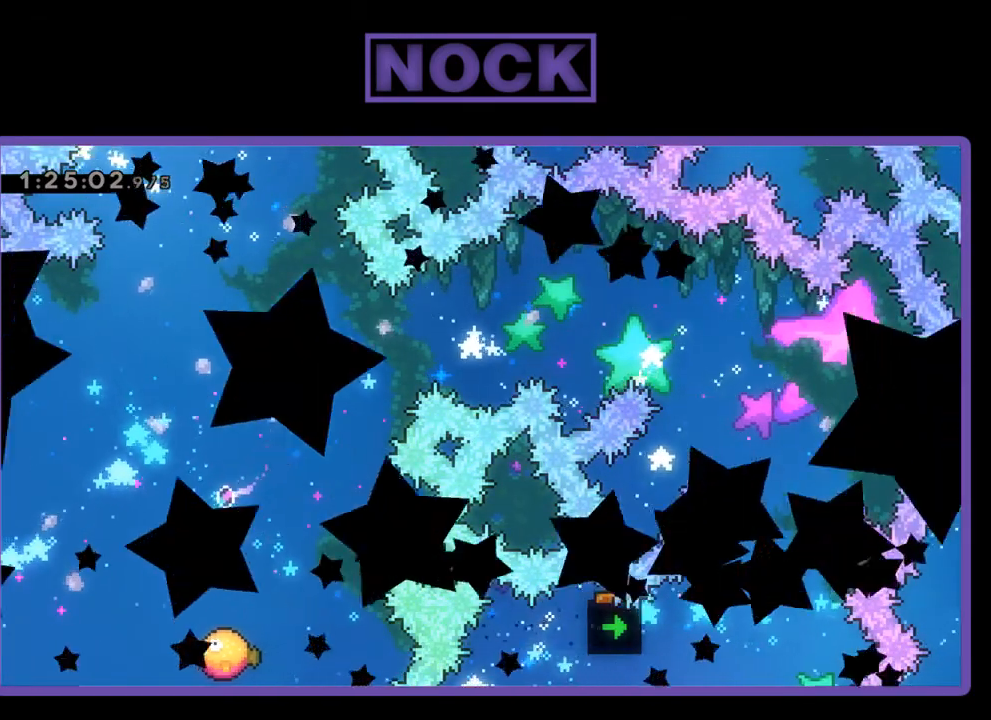
{"buttons": [], "events": []}
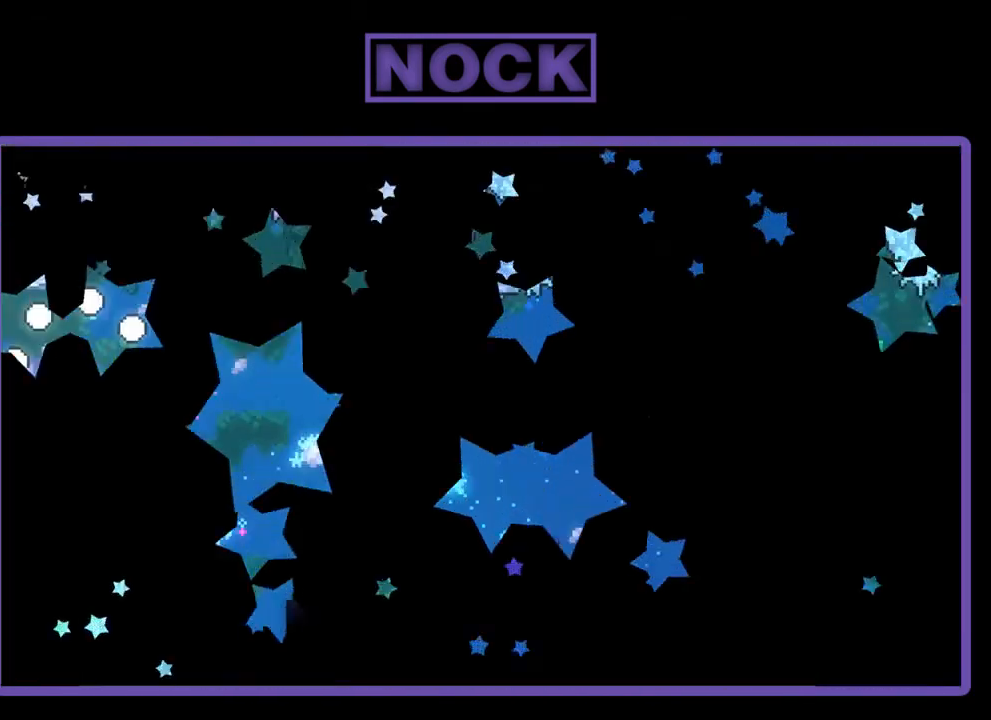
{"buttons": ["R2", "DPAD_RIGHT"], "events": [[333, "DPAD_RIGHT", "down"], [467, "R2", "down"]]}
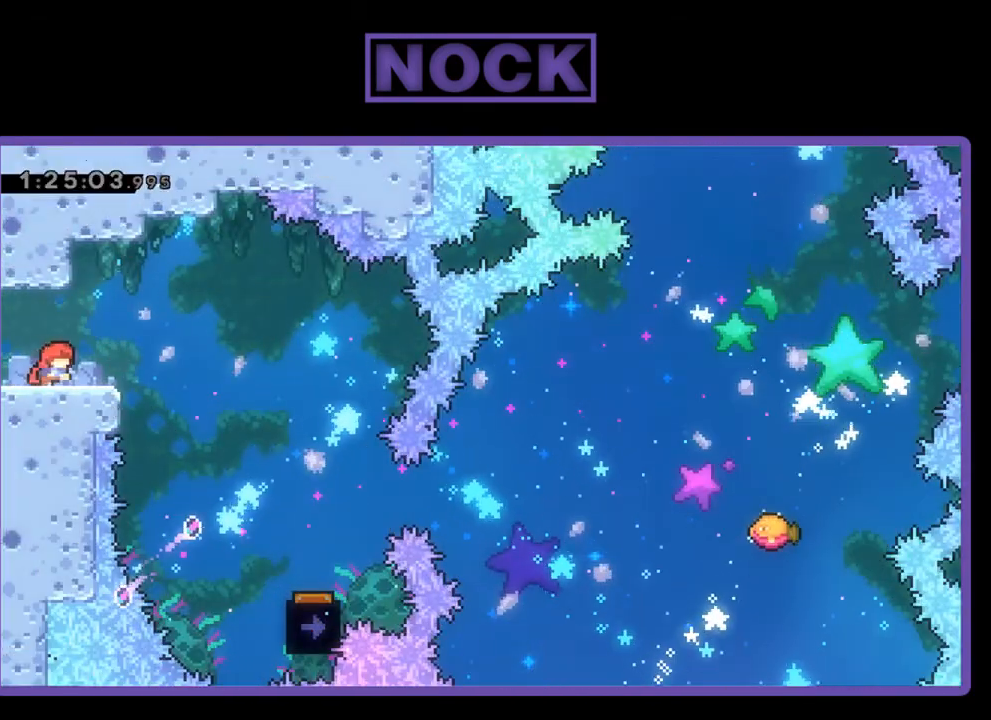
{"buttons": ["R2", "DPAD_RIGHT"], "events": [[100, "CROSS", "down"], [267, "CROSS", "up"]]}
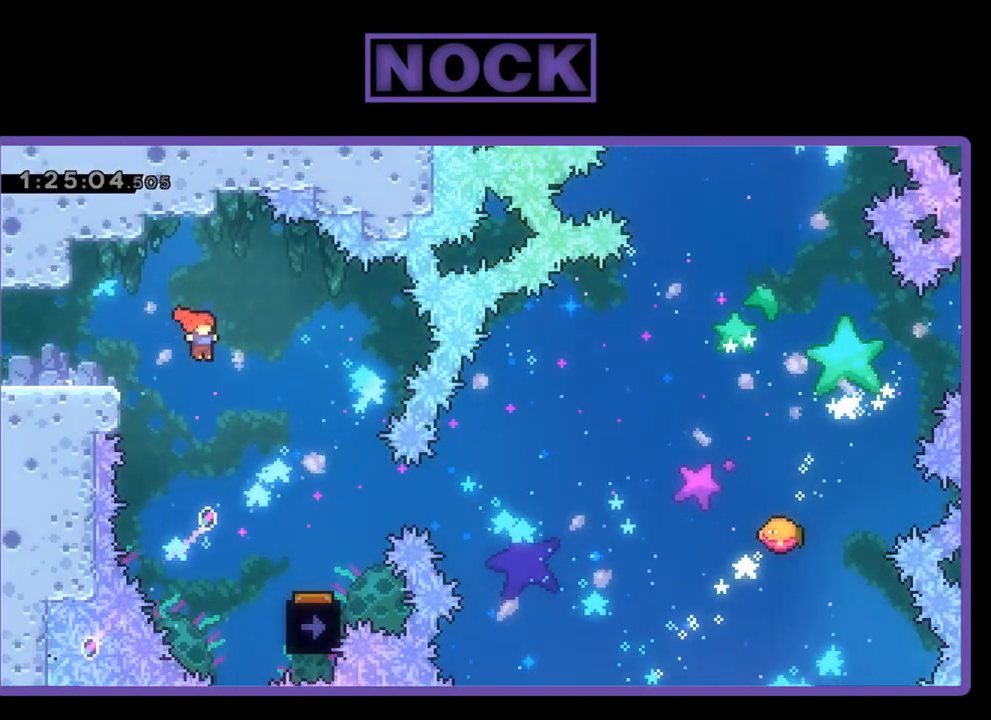
{"buttons": ["R2"], "events": [[500, "DPAD_RIGHT", "up"]]}
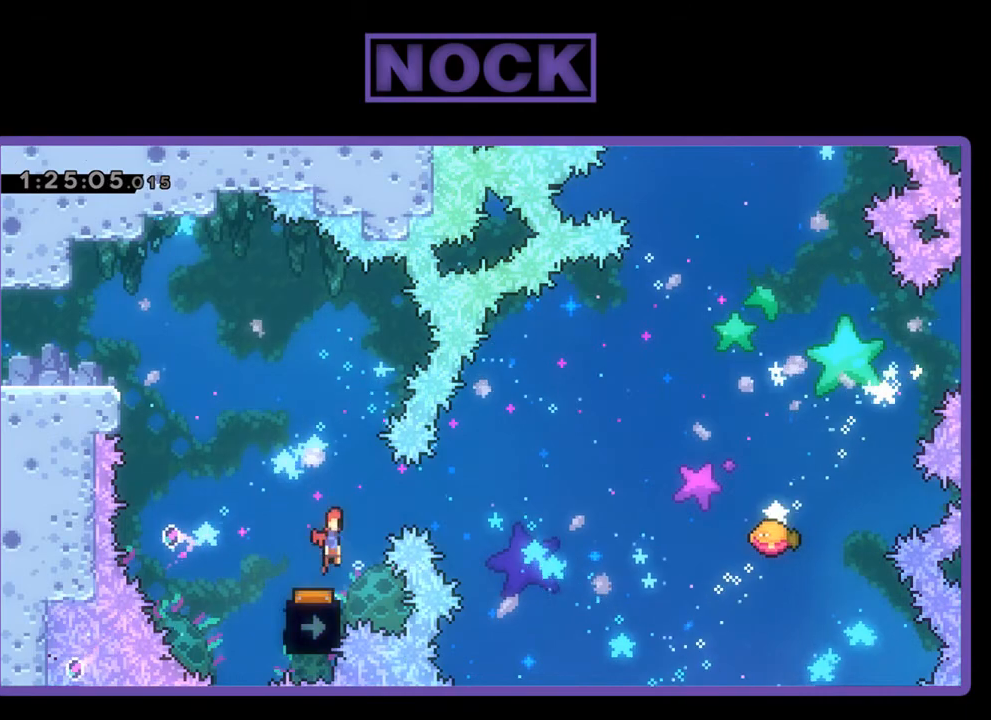
{"buttons": ["R2"], "events": [[133, "DPAD_LEFT", "down"], [267, "DPAD_LEFT", "up"]]}
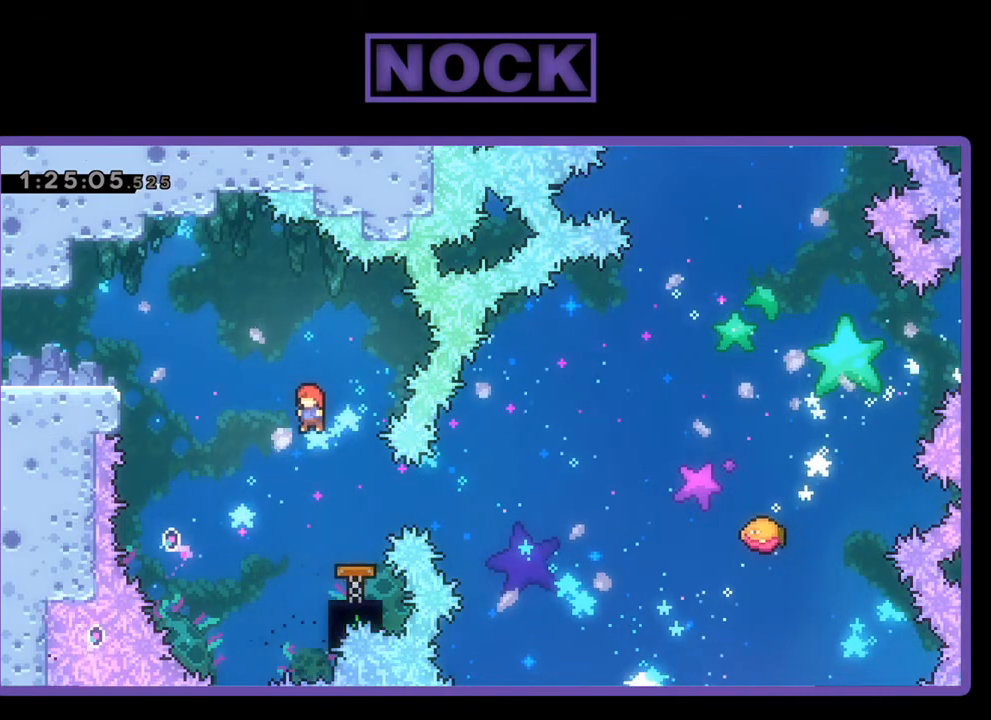
{"buttons": ["R2"], "events": [[167, "DPAD_RIGHT", "down"], [200, "CIRCLE", "down"], [333, "CIRCLE", "up"], [400, "DPAD_RIGHT", "up"]]}
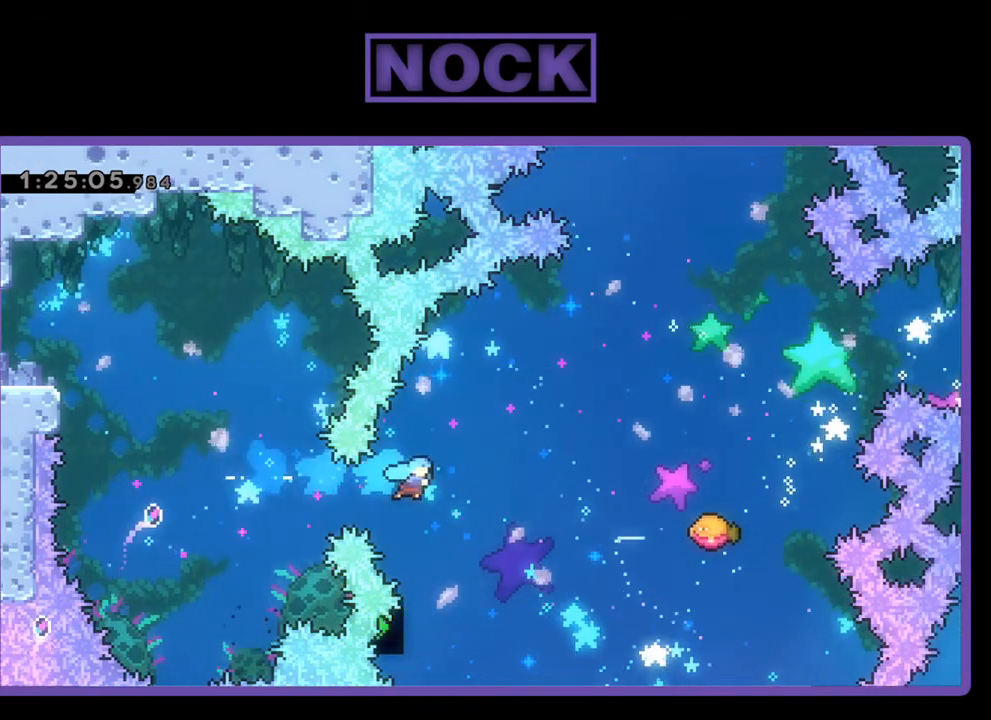
{"buttons": ["R2", "DPAD_RIGHT"], "events": [[300, "DPAD_RIGHT", "down"]]}
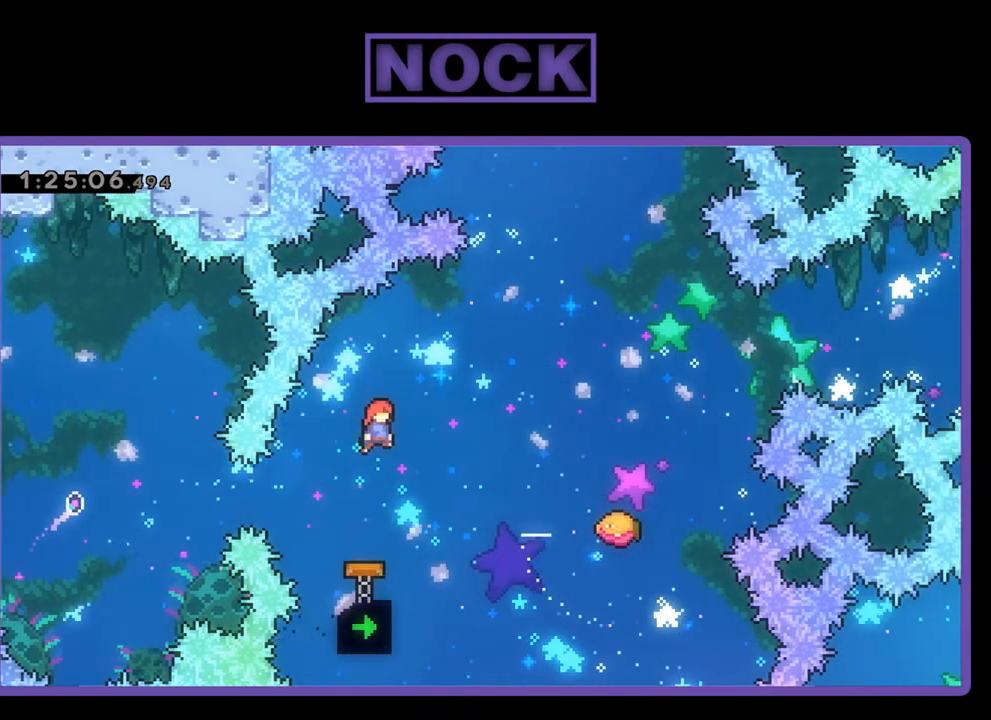
{"buttons": ["CIRCLE", "R2", "DPAD_UP", "DPAD_RIGHT"], "events": [[400, "DPAD_UP", "down"], [433, "CIRCLE", "down"]]}
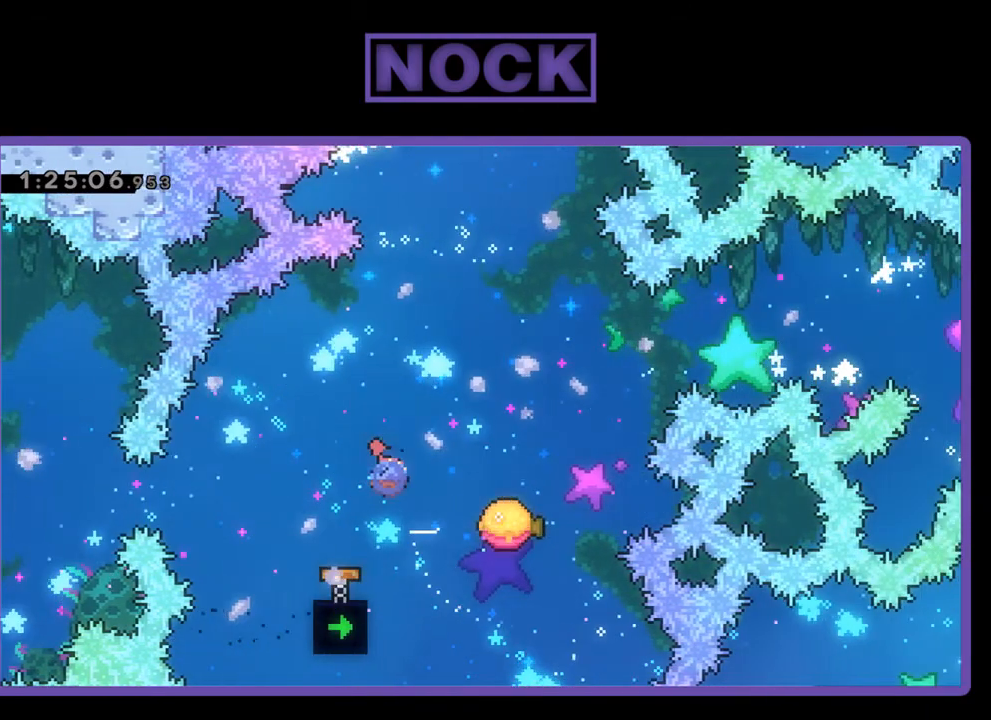
{"buttons": ["R2"], "events": [[167, "CIRCLE", "up"], [233, "DPAD_RIGHT", "up"], [300, "DPAD_UP", "up"]]}
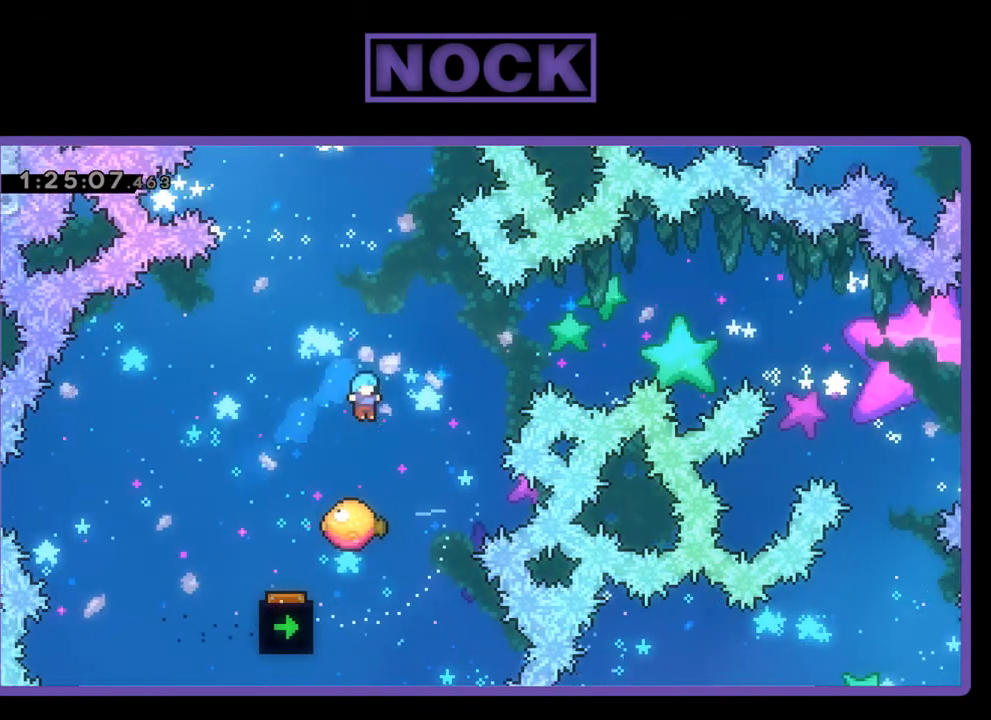
{"buttons": ["CIRCLE", "R2", "DPAD_UP"], "events": [[200, "DPAD_RIGHT", "down"], [200, "DPAD_UP", "down"], [433, "CIRCLE", "down"], [433, "DPAD_RIGHT", "up"]]}
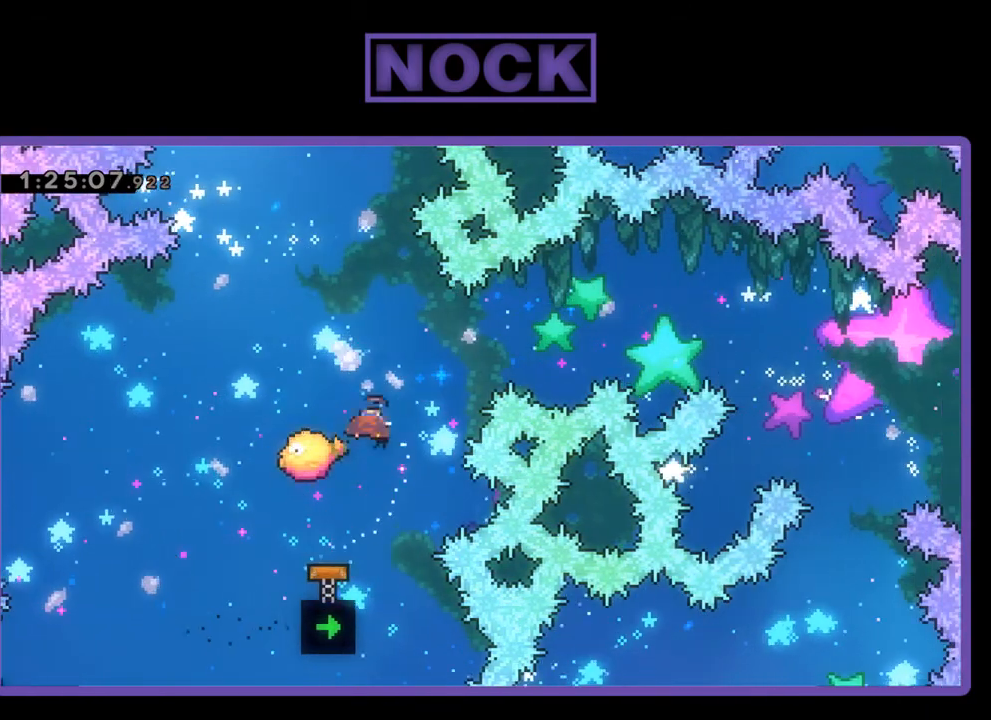
{"buttons": ["R2", "DPAD_UP", "DPAD_RIGHT"], "events": [[33, "DPAD_LEFT", "down"], [300, "DPAD_LEFT", "up"], [333, "DPAD_RIGHT", "down"], [467, "CIRCLE", "up"]]}
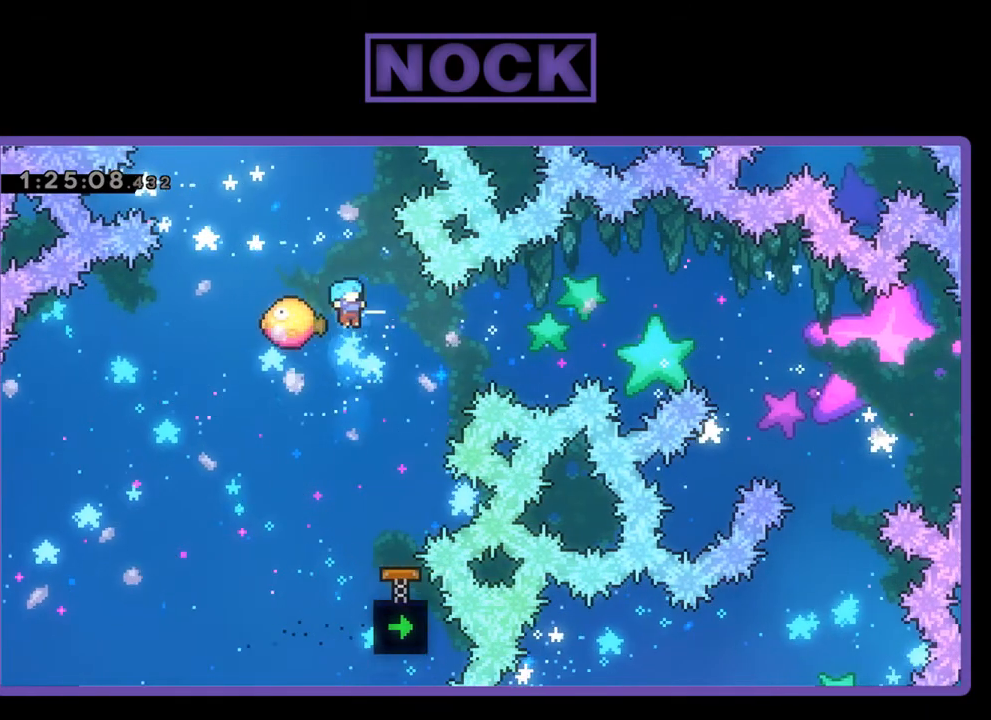
{"buttons": ["R2"], "events": [[67, "DPAD_RIGHT", "up"], [67, "DPAD_UP", "up"], [367, "DPAD_RIGHT", "down"], [467, "DPAD_RIGHT", "up"]]}
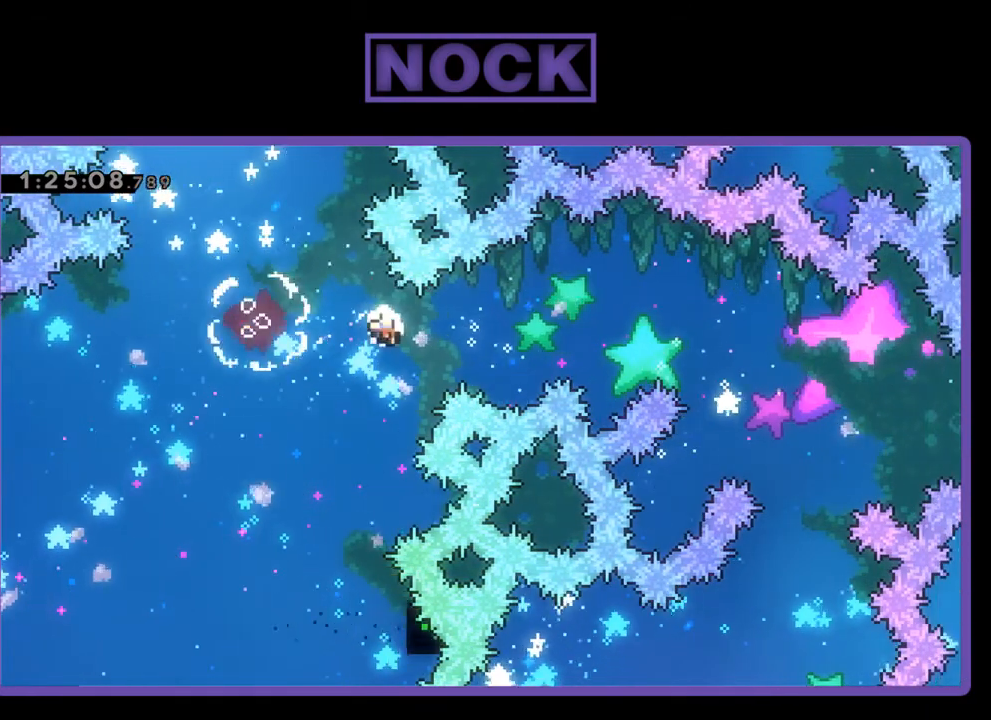
{"buttons": [], "events": [[367, "R2", "up"]]}
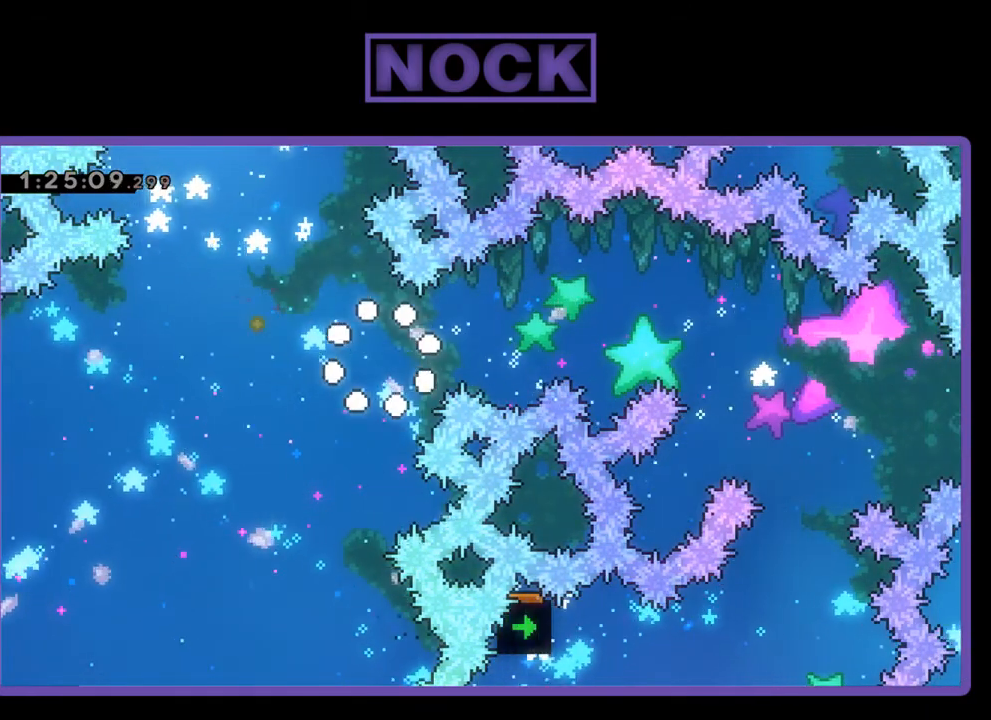
{"buttons": [], "events": []}
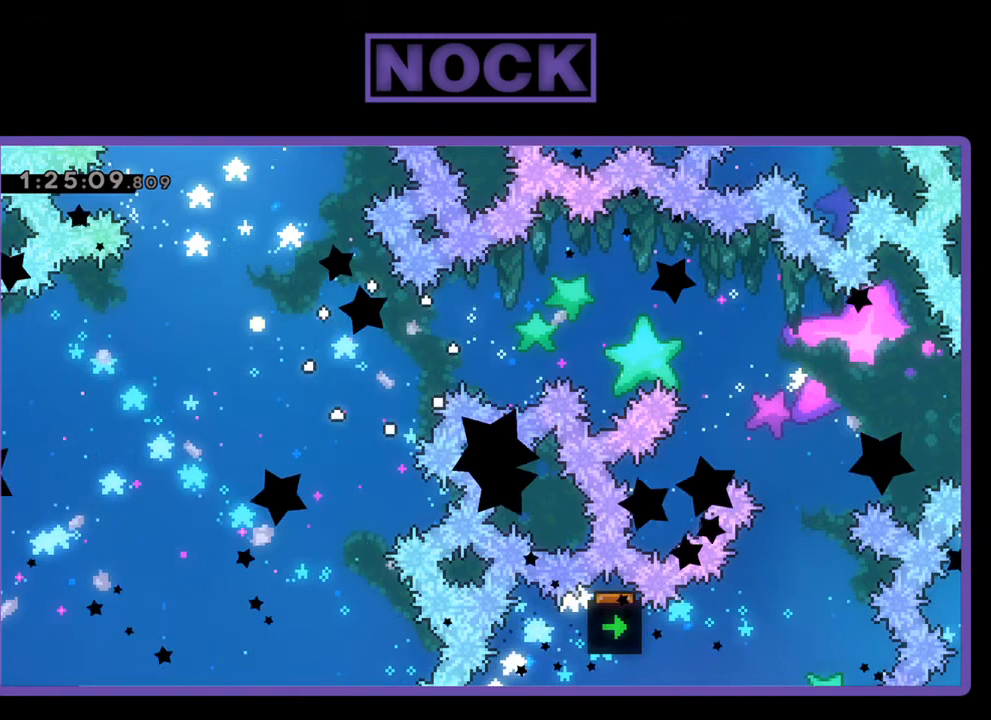
{"buttons": ["R2", "DPAD_RIGHT"], "events": [[200, "R2", "down"], [367, "DPAD_RIGHT", "down"]]}
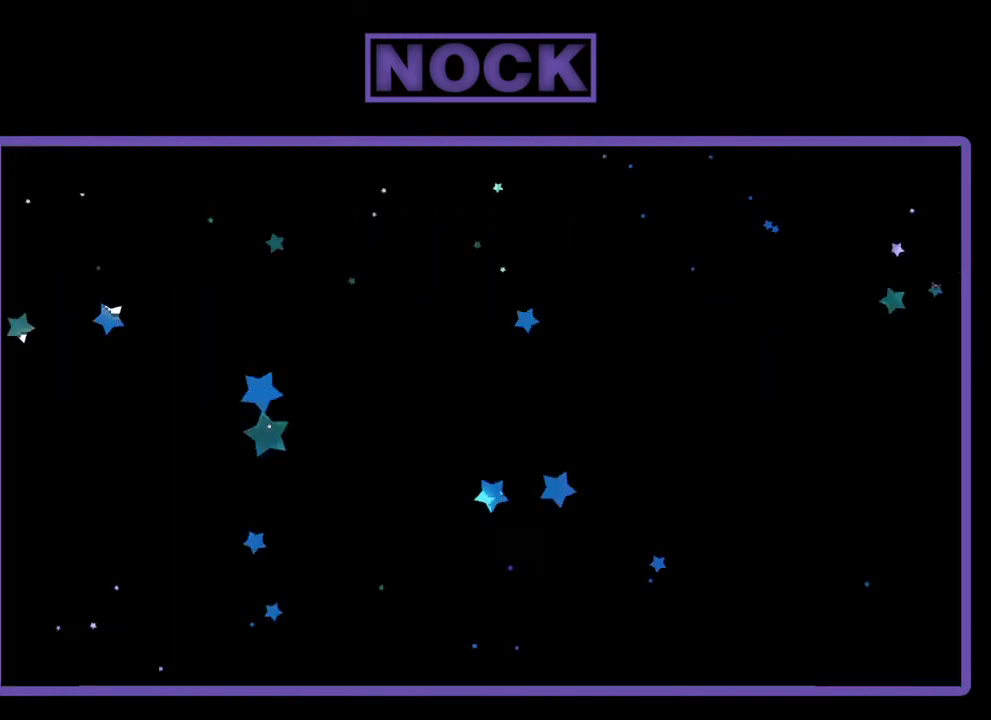
{"buttons": ["R2", "DPAD_RIGHT"], "events": []}
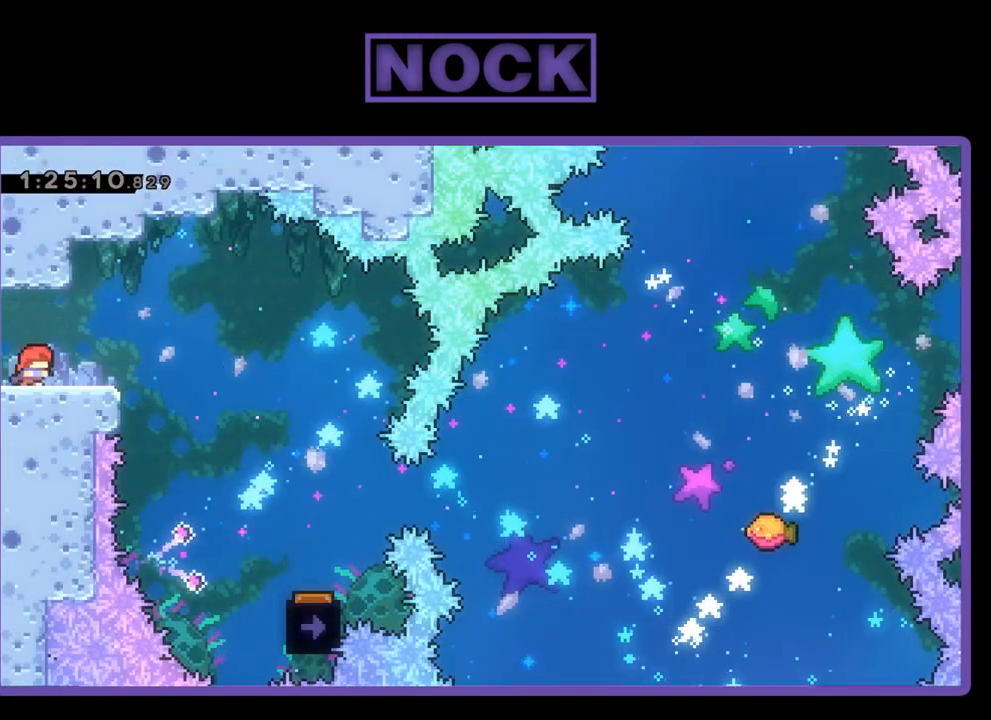
{"buttons": ["R2", "DPAD_RIGHT"], "events": [[200, "CROSS", "down"], [333, "CROSS", "up"]]}
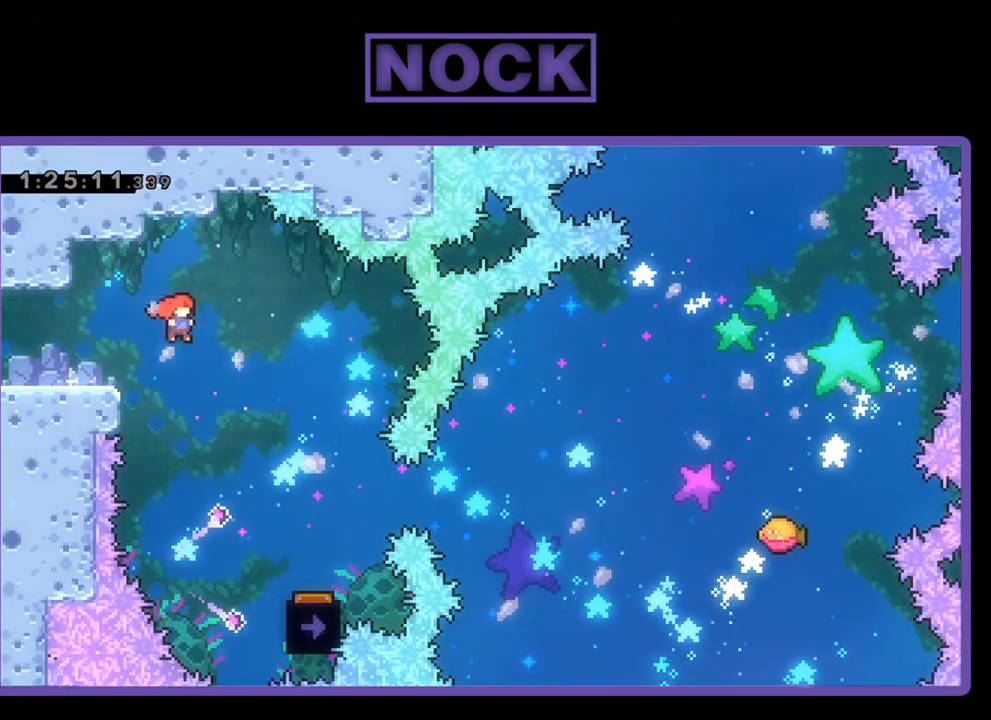
{"buttons": ["R2", "DPAD_RIGHT"], "events": []}